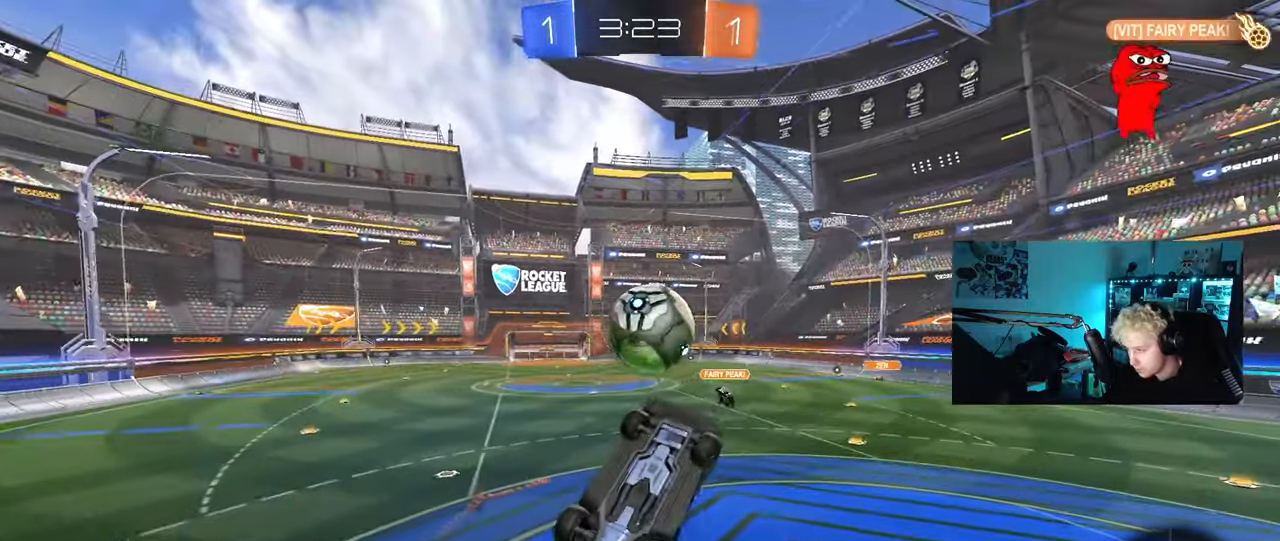
Gameplay with keyboard and mouse; each line is a JSON object with the keys and mouse buttons held at the frame after it. "events" lists presses ("down") and releases ("up") of "1", "2", "3", "4", "5", "a", "alt", "c", "caps_lock", "ctrl", "d", "e", "f", "g", "q", "r", "s", "shift", "space", "t", "tab", "v", "w", "x", "z", "mouse_left", "mouse_wheel" and "mouse_right" between this image and that frame as [ms after this image, input, new state], when the widget could be followed in between. "mouse_left", "mouse_wheel", "mouse_right" = the "left", "wheel", "right" buttons of the "mouse" list. No other keys are recorded. "wheel" means that the mouse wheel is clicked or scrolled. "mouse_move" is the direction in which the mouse moves at that frame (one of eight, or "still"), when it could be read.
{"keys": ["a", "shift", "w"], "mouse": ["left"], "mouse_move": "down-left", "events": [[33, "shift", "up"], [83, "mouse_left", "down"], [83, "s", "up"], [133, "mouse_left", "up"], [183, "shift", "down"], [217, "a", "up"], [217, "d", "down"], [267, "shift", "up"], [317, "a", "down"], [317, "d", "up"], [317, "shift", "down"], [367, "mouse_left", "down"], [367, "w", "down"]]}
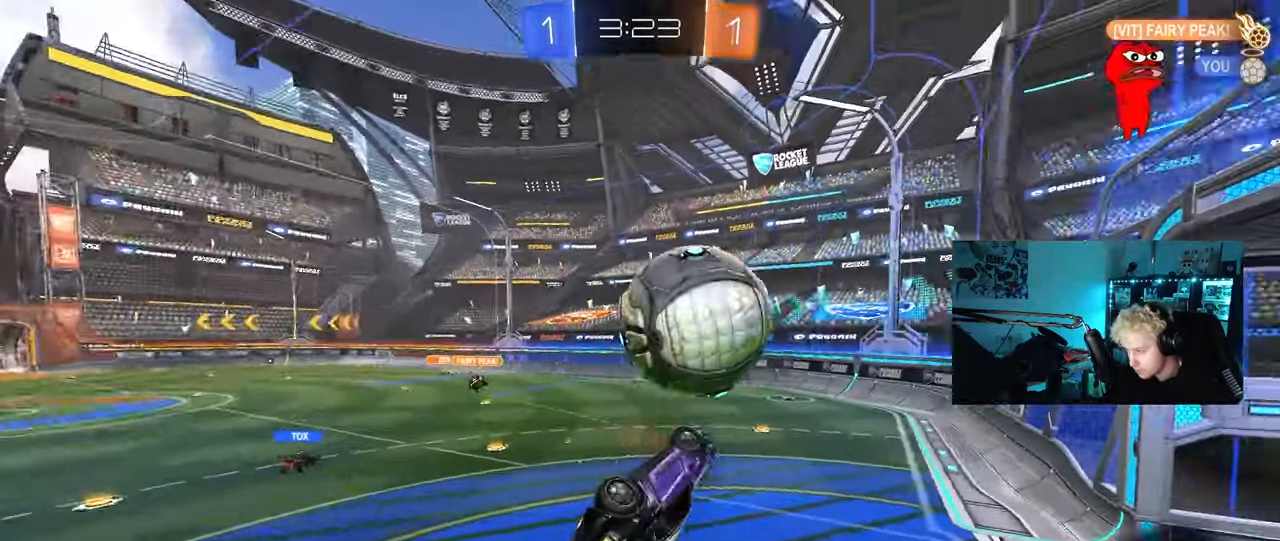
{"keys": [], "mouse": ["left"], "mouse_move": "still", "events": [[233, "d", "down"], [233, "shift", "up"], [283, "a", "up"], [283, "d", "up"], [333, "w", "up"]]}
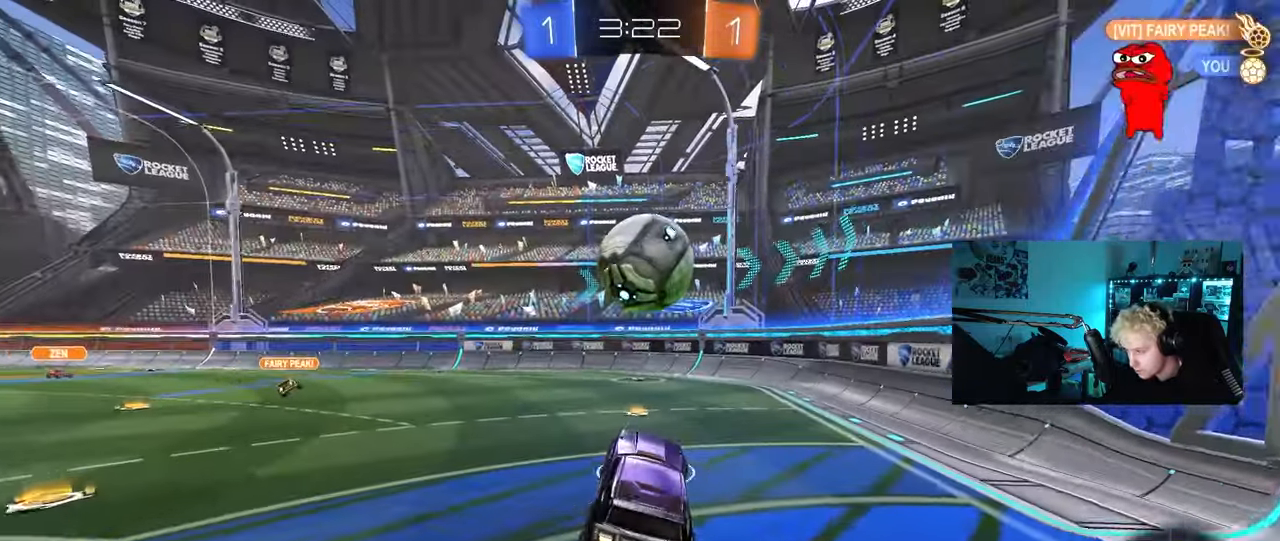
{"keys": ["d", "w"], "mouse": [], "mouse_move": "still", "events": [[167, "w", "down"], [250, "d", "down"], [300, "d", "up"], [483, "d", "down"], [483, "mouse_left", "up"]]}
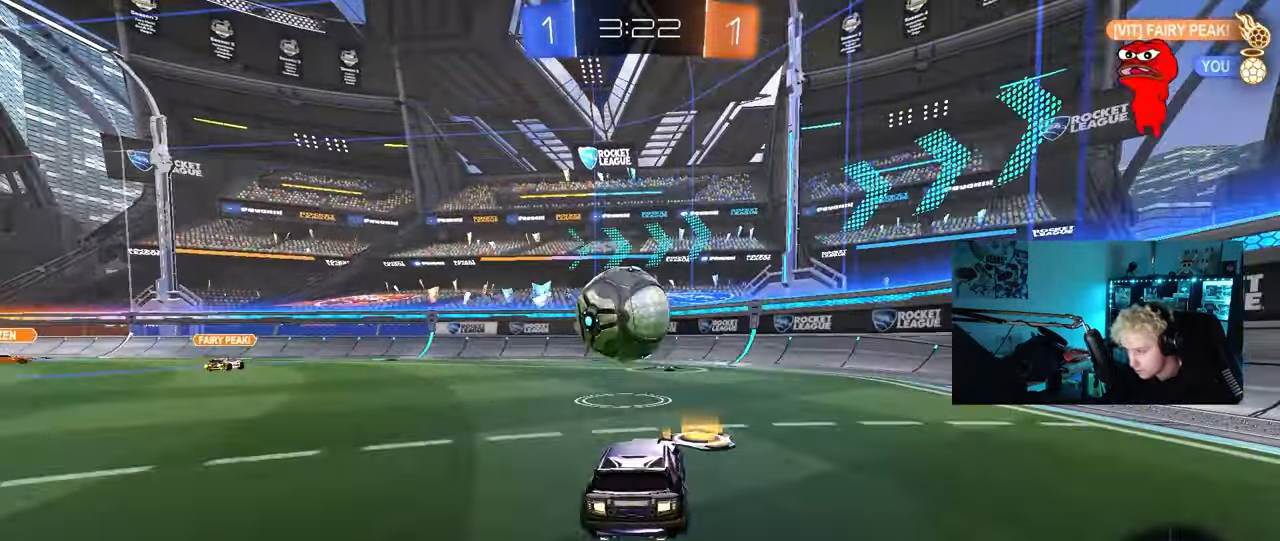
{"keys": ["w"], "mouse": [], "mouse_move": "still", "events": [[83, "d", "up"], [317, "w", "up"], [367, "a", "down"], [450, "w", "down"], [500, "a", "up"]]}
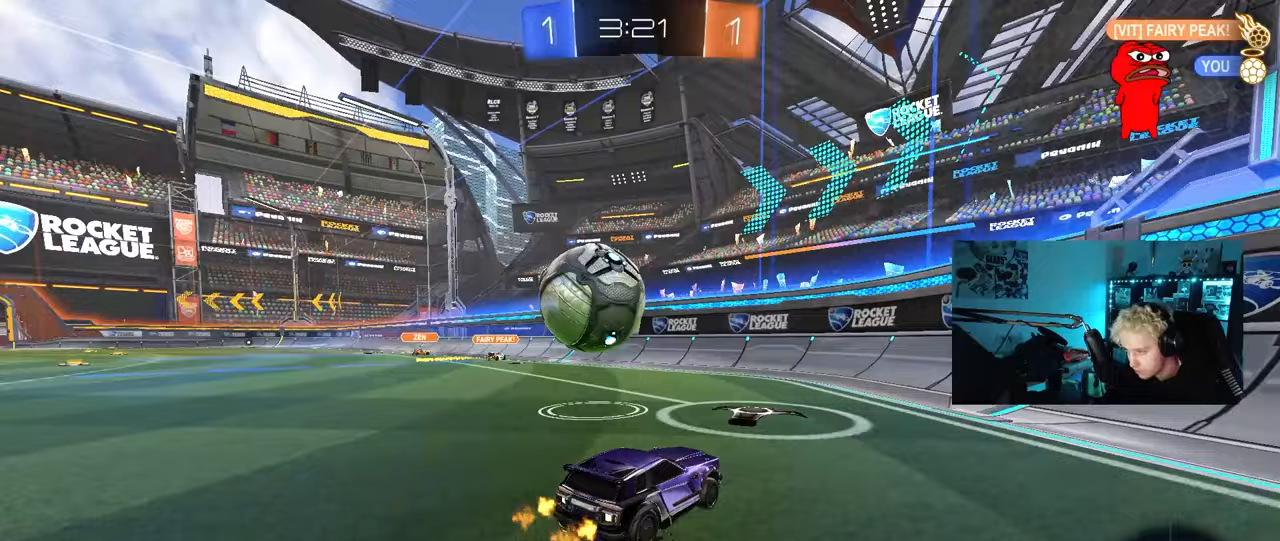
{"keys": ["w"], "mouse": [], "mouse_move": "still", "events": [[150, "a", "down"], [383, "a", "up"]]}
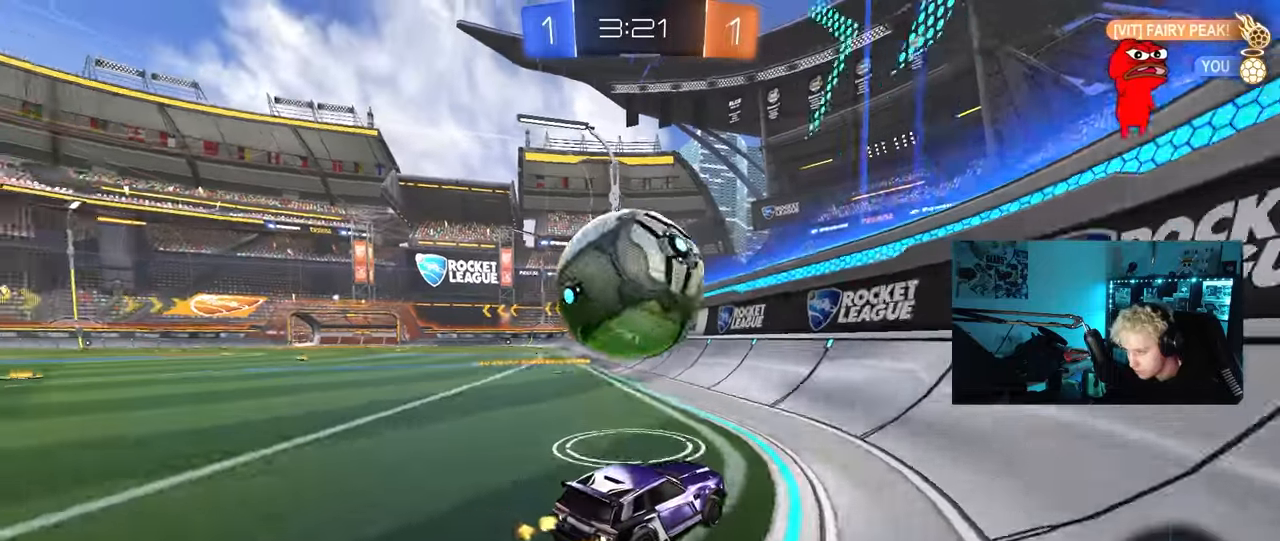
{"keys": ["w"], "mouse": [], "mouse_move": "still", "events": [[17, "d", "down"], [67, "mouse_left", "down"], [117, "d", "up"], [217, "a", "down"], [450, "mouse_left", "up"], [483, "a", "up"]]}
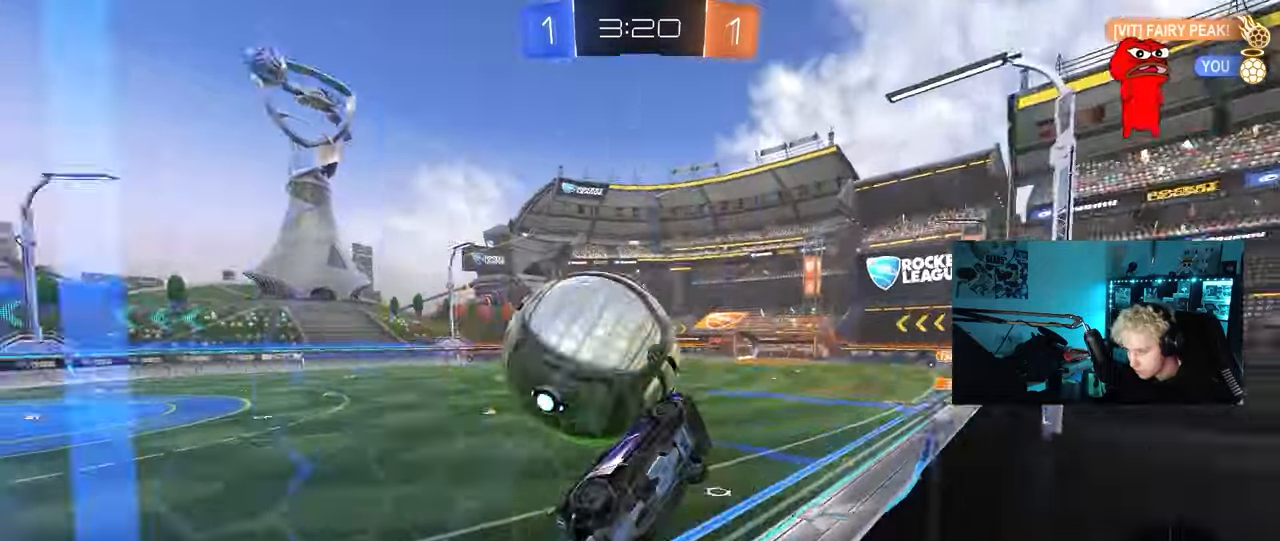
{"keys": ["s"], "mouse": [], "mouse_move": "up", "events": [[183, "w", "up"], [217, "a", "down"], [217, "s", "down"], [217, "x", "down"], [267, "a", "up"], [267, "mouse_right", "down"], [317, "s", "up"], [317, "x", "up"], [417, "s", "down"], [500, "mouse_right", "up"]]}
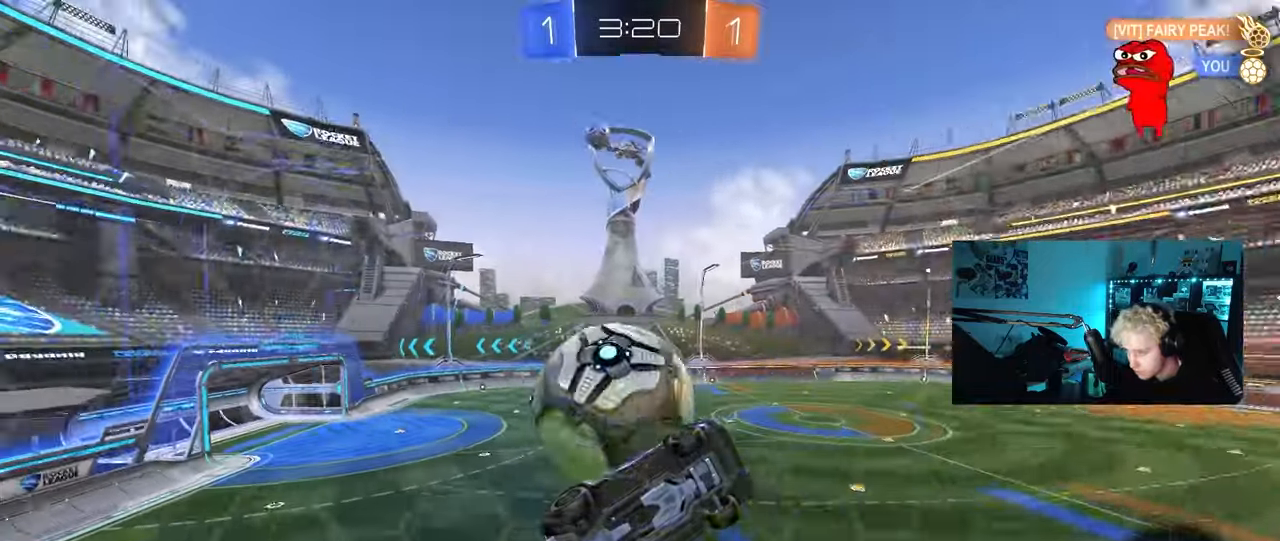
{"keys": ["a", "shift"], "mouse": [], "mouse_move": "still", "events": [[50, "d", "down"], [150, "d", "up"], [183, "s", "up"], [333, "d", "down"], [383, "s", "down"], [433, "a", "down"], [433, "d", "up"], [433, "shift", "down"], [467, "s", "up"]]}
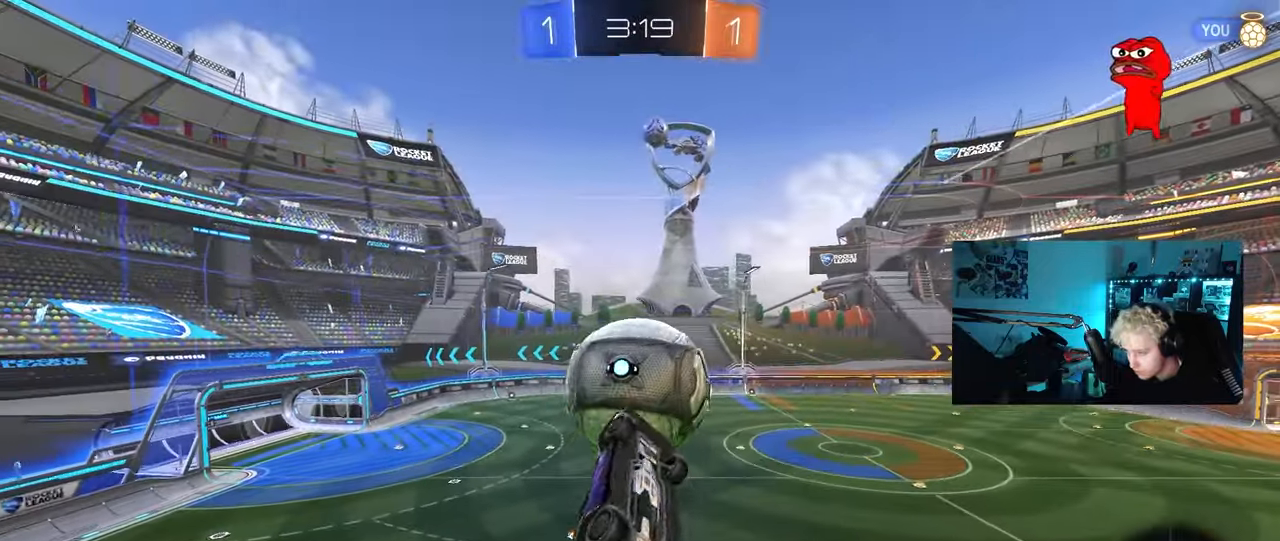
{"keys": ["a", "shift"], "mouse": ["left"], "mouse_move": "still", "events": [[117, "w", "down"], [167, "w", "up"], [217, "mouse_left", "down"], [217, "s", "down"], [300, "s", "up"], [350, "s", "down"], [450, "s", "up"]]}
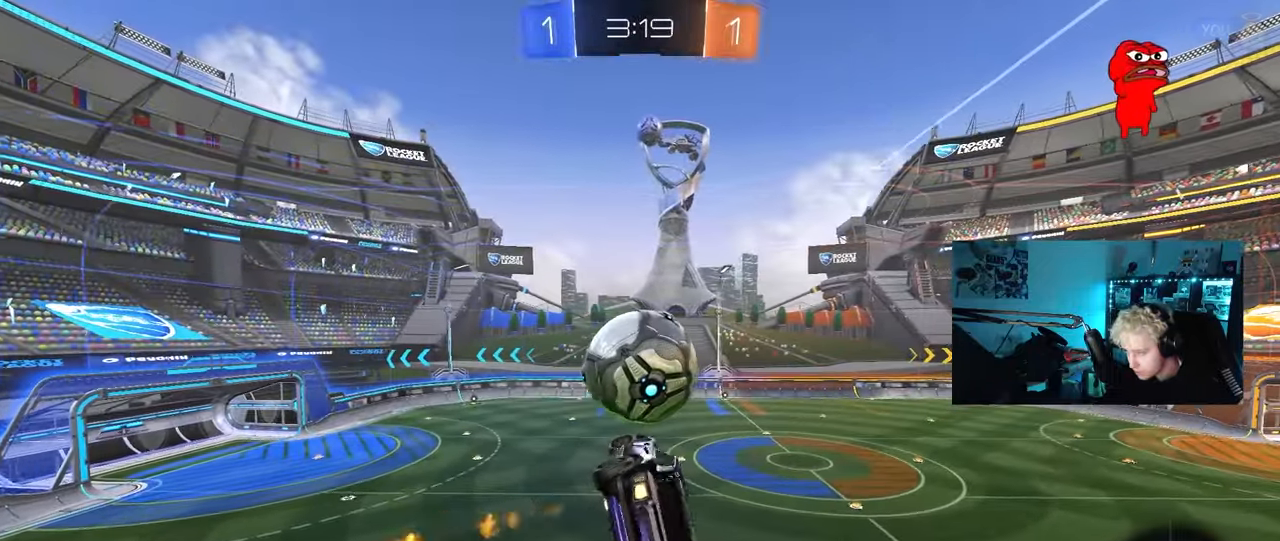
{"keys": ["d", "w"], "mouse": [], "mouse_move": "still", "events": [[83, "s", "down"], [83, "shift", "up"], [183, "mouse_left", "up"], [233, "s", "up"], [267, "a", "up"], [367, "w", "down"], [500, "d", "down"]]}
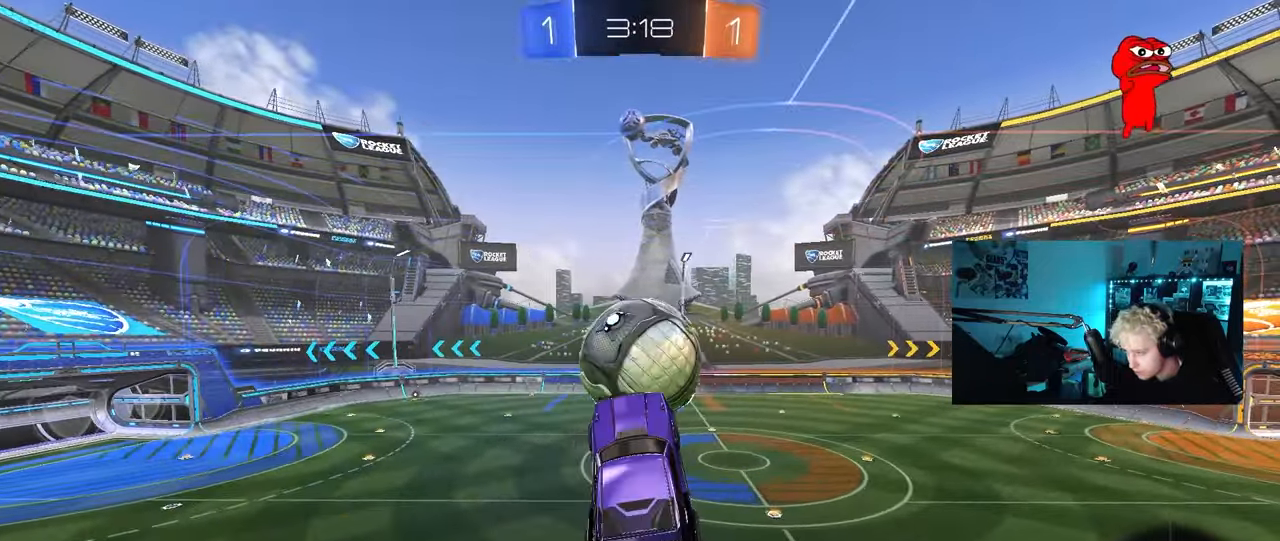
{"keys": ["d"], "mouse": ["left"], "mouse_move": "down", "events": [[50, "d", "up"], [100, "w", "up"], [150, "a", "down"], [183, "a", "up"], [283, "d", "down"], [333, "d", "up"], [333, "mouse_left", "down"], [467, "d", "down"]]}
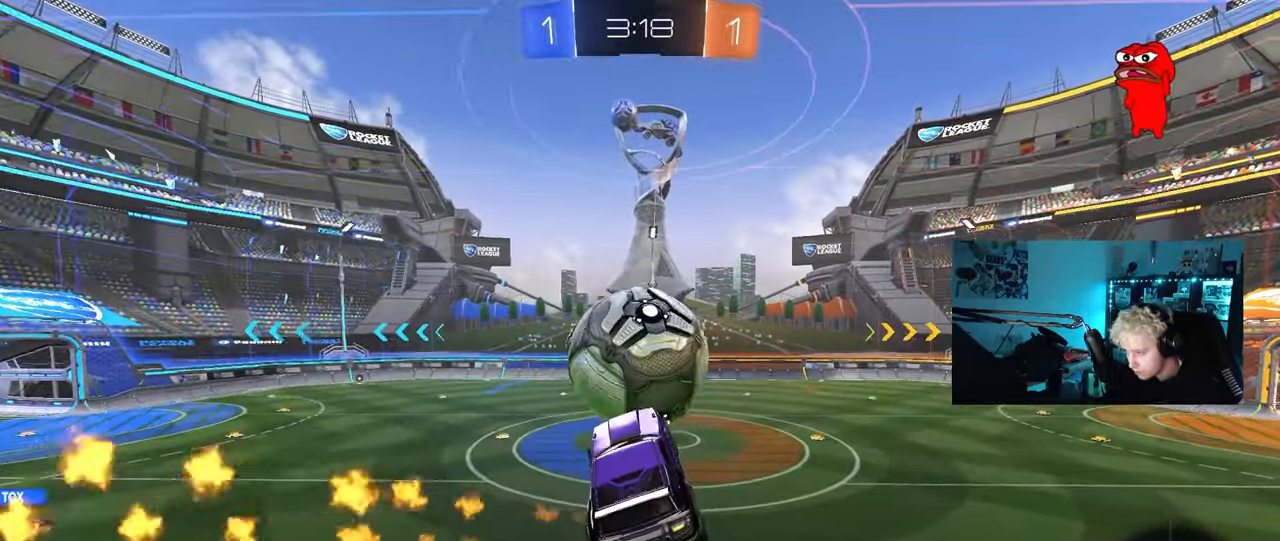
{"keys": ["a", "w"], "mouse": ["left"], "mouse_move": "still", "events": [[117, "a", "down"], [117, "w", "down"], [167, "d", "up"], [217, "a", "up"], [217, "w", "up"], [350, "d", "down"], [450, "d", "up"], [450, "w", "down"], [483, "a", "down"]]}
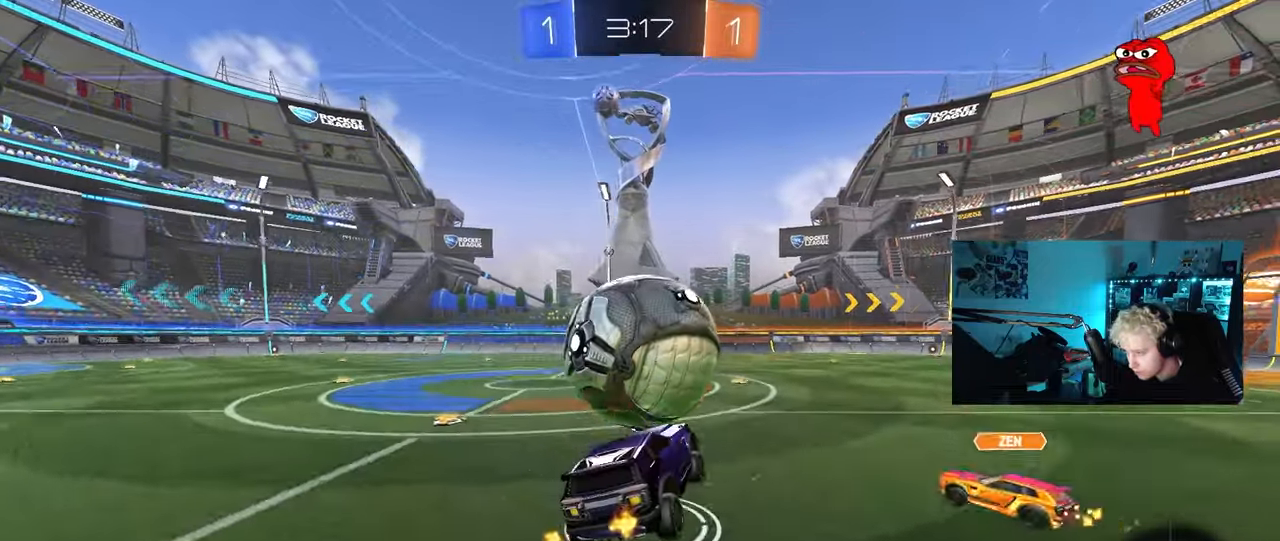
{"keys": ["a", "w"], "mouse": [], "mouse_move": "still", "events": [[133, "mouse_left", "up"], [317, "shift", "down"], [417, "shift", "up"]]}
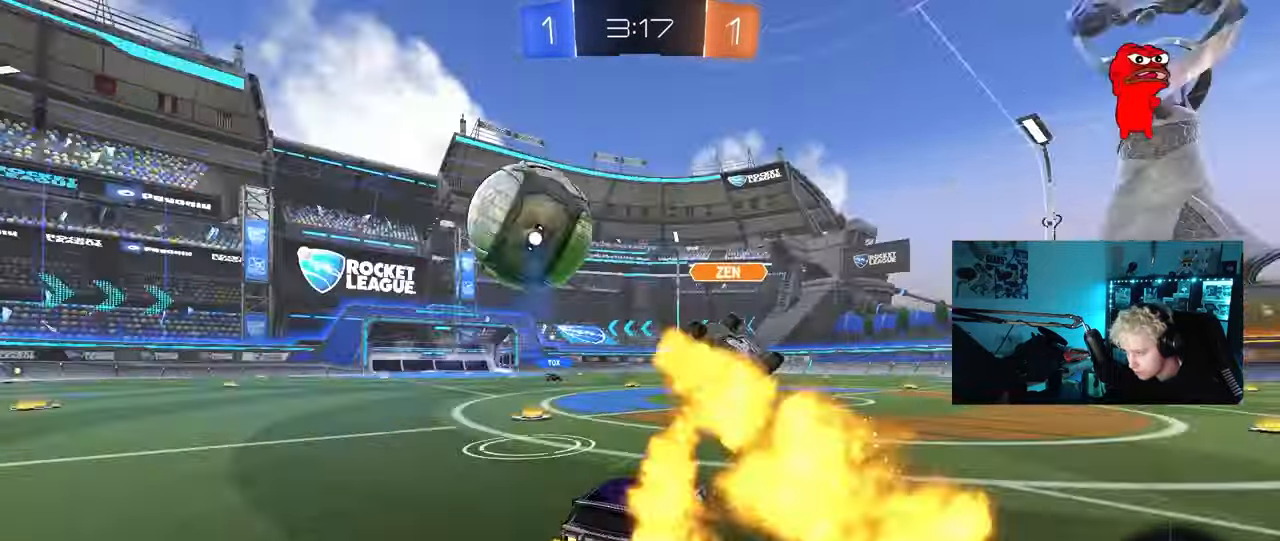
{"keys": ["d", "w"], "mouse": [], "mouse_move": "still", "events": [[50, "shift", "down"], [100, "shift", "up"], [433, "a", "up"], [433, "d", "down"]]}
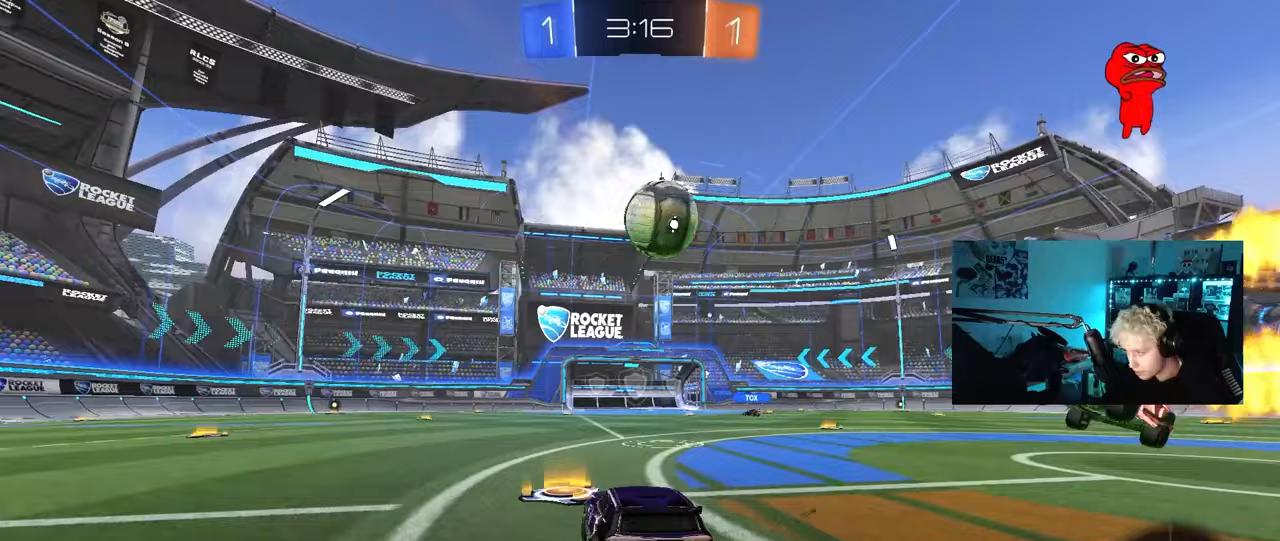
{"keys": ["d", "w"], "mouse": ["left", "right"], "mouse_move": "still", "events": [[67, "d", "up"], [117, "a", "down"], [400, "a", "up"], [400, "d", "down"], [400, "mouse_left", "down"], [450, "mouse_right", "down"]]}
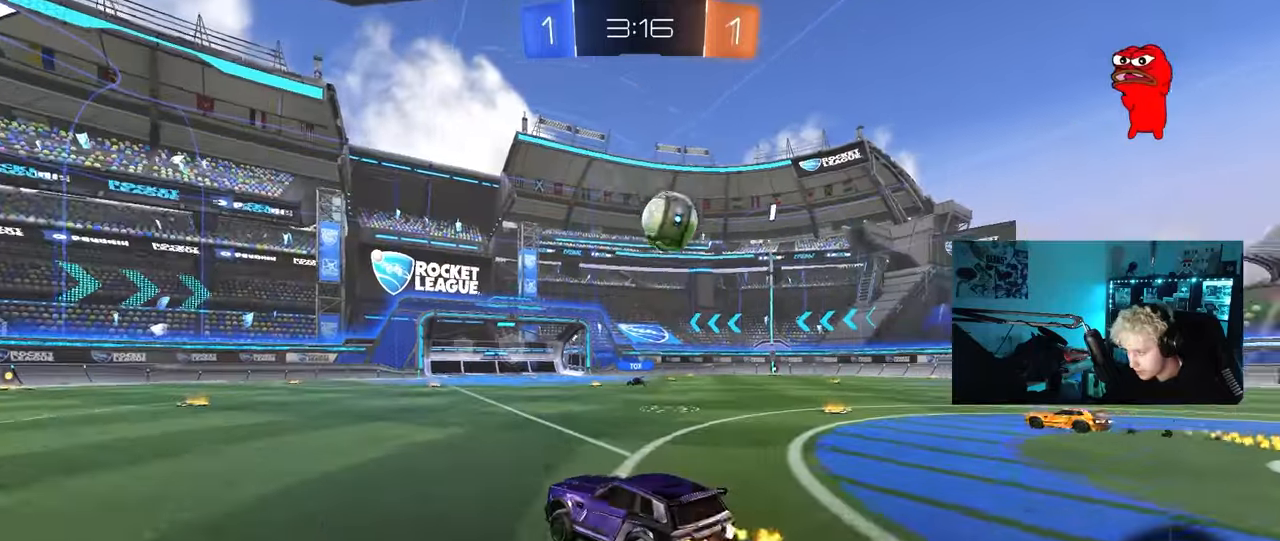
{"keys": ["a", "shift"], "mouse": [], "mouse_move": "still", "events": [[33, "a", "down"], [33, "d", "up"], [33, "mouse_right", "up"], [33, "shift", "down"], [83, "mouse_right", "down"], [133, "s", "down"], [133, "w", "up"], [267, "mouse_right", "up"], [417, "mouse_left", "up"], [467, "s", "up"]]}
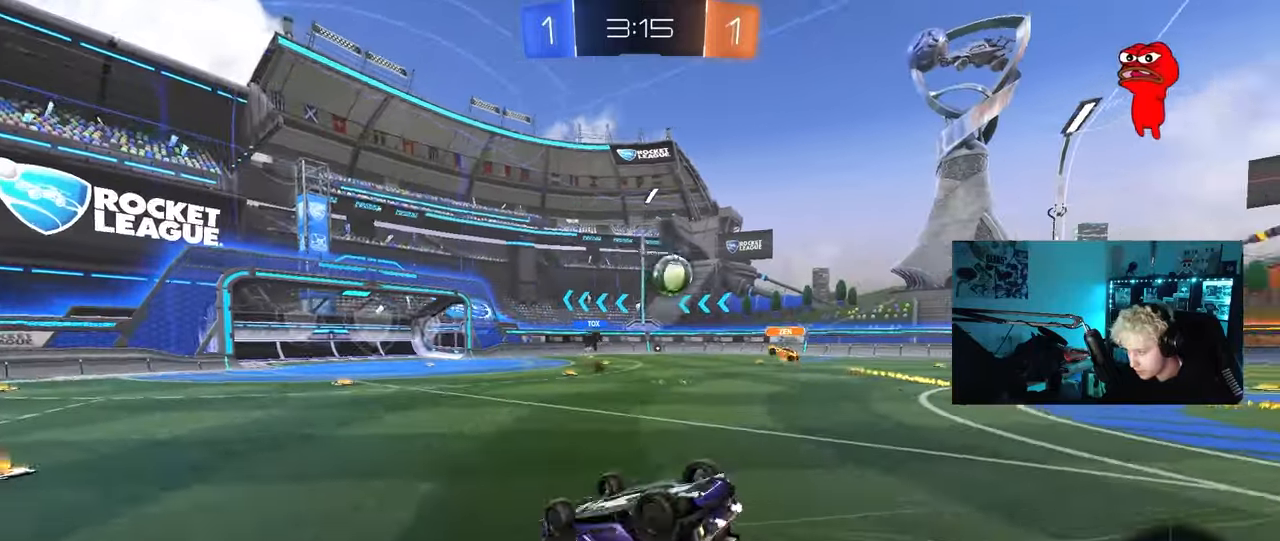
{"keys": ["a"], "mouse": [], "mouse_move": "still", "events": [[150, "s", "down"], [333, "shift", "up"], [383, "s", "up"]]}
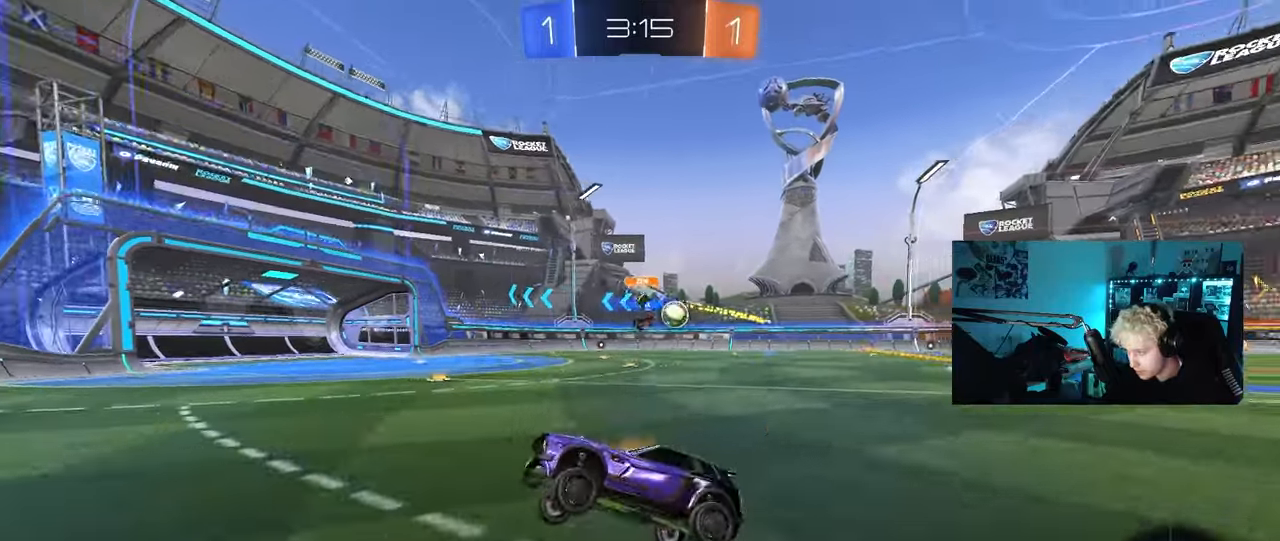
{"keys": ["w"], "mouse": [], "mouse_move": "still", "events": [[17, "a", "up"], [167, "space", "down"], [167, "w", "down"], [400, "space", "up"]]}
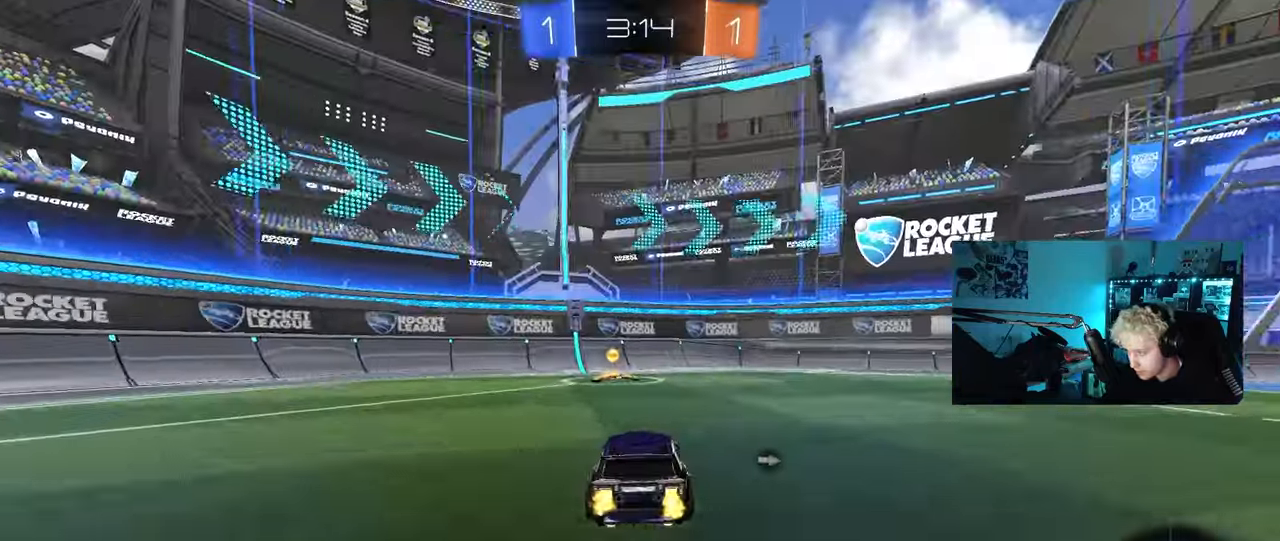
{"keys": ["d", "w"], "mouse": [], "mouse_move": "still", "events": [[133, "space", "down"], [183, "a", "down"], [267, "a", "up"], [267, "d", "down"], [317, "space", "up"], [367, "shift", "down"], [500, "shift", "up"]]}
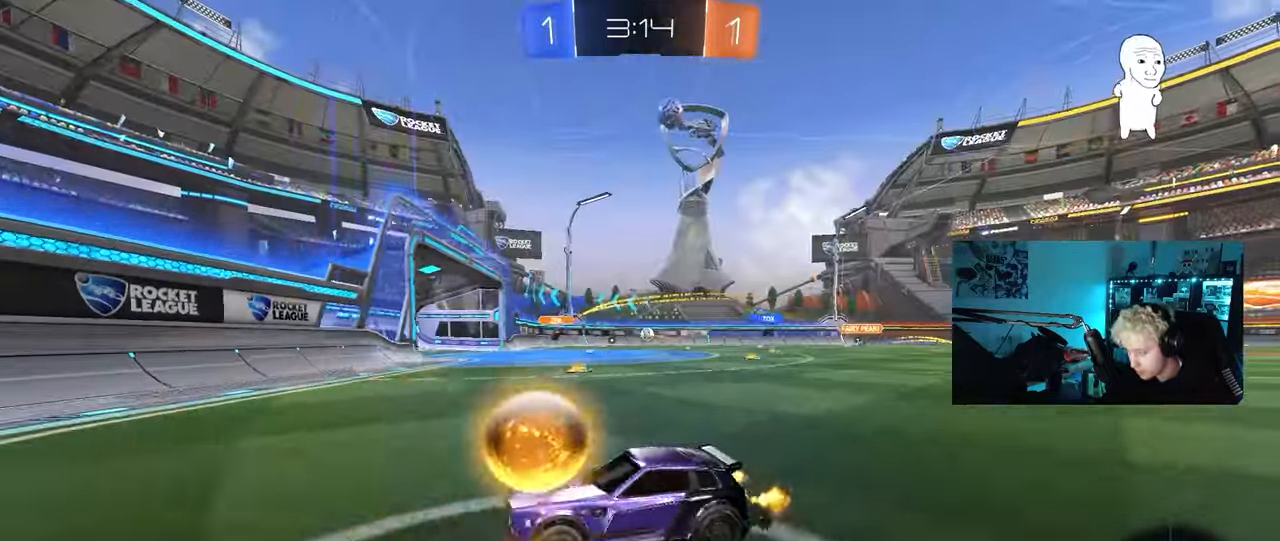
{"keys": ["w"], "mouse": [], "mouse_move": "still", "events": [[467, "d", "up"]]}
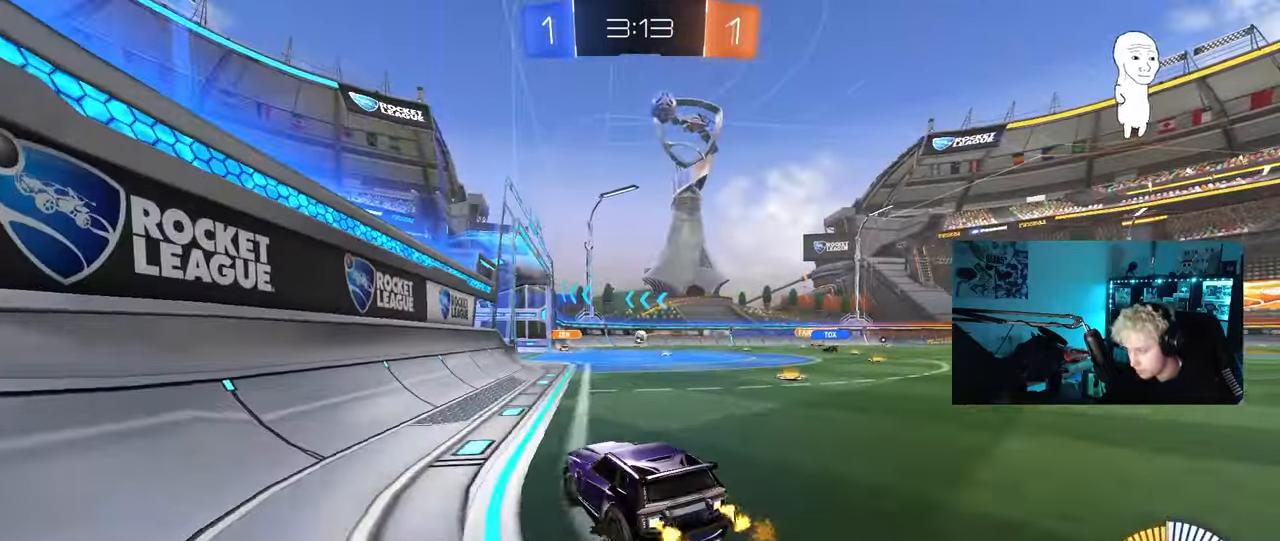
{"keys": ["a", "w"], "mouse": ["right"], "mouse_move": "still", "events": [[17, "a", "down"], [17, "mouse_right", "down"], [67, "a", "up"], [67, "mouse_left", "down"], [67, "w", "up"], [117, "d", "down"], [167, "s", "down"], [167, "shift", "down"], [217, "mouse_right", "up"], [350, "shift", "up"], [400, "mouse_left", "up"], [400, "s", "up"], [433, "d", "up"], [483, "a", "down"], [483, "mouse_right", "down"], [483, "w", "down"]]}
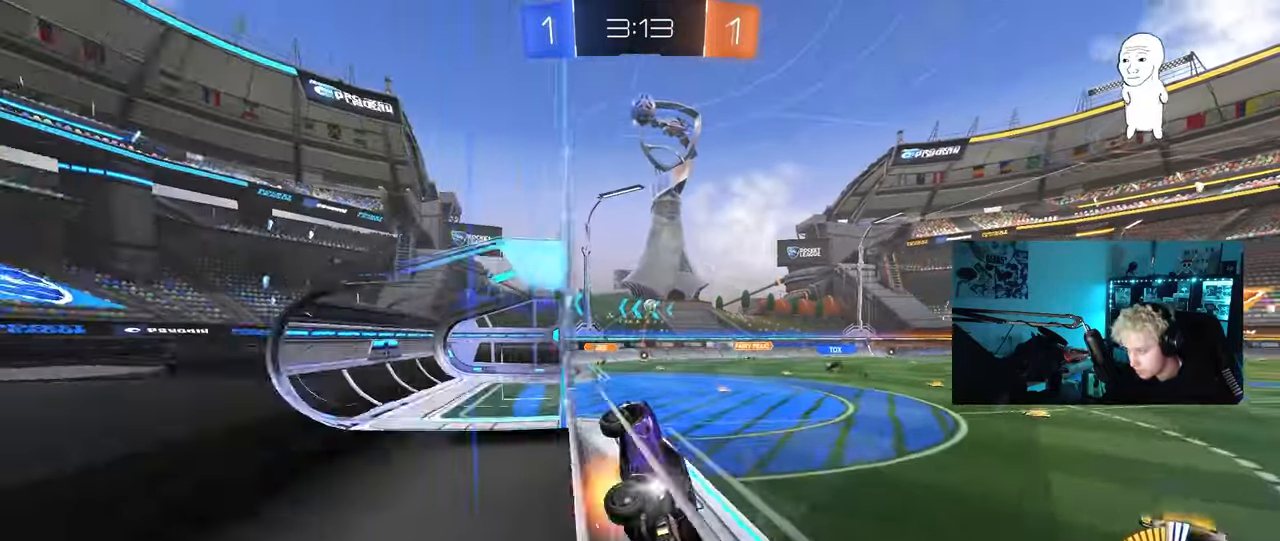
{"keys": ["d", "w"], "mouse": [], "mouse_move": "still", "events": [[33, "mouse_left", "down"], [183, "mouse_right", "up"], [217, "a", "up"], [267, "mouse_left", "up"], [317, "a", "down"], [417, "a", "up"], [467, "d", "down"]]}
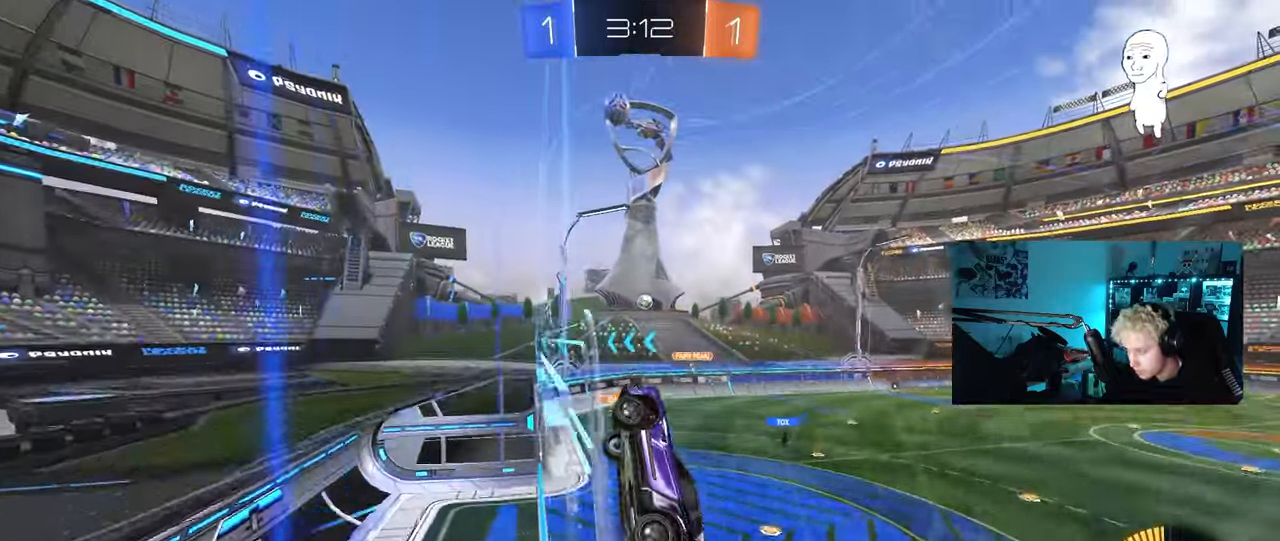
{"keys": ["d", "s"], "mouse": [], "mouse_move": "still", "events": [[100, "d", "up"], [233, "d", "down"], [283, "w", "up"], [333, "s", "down"]]}
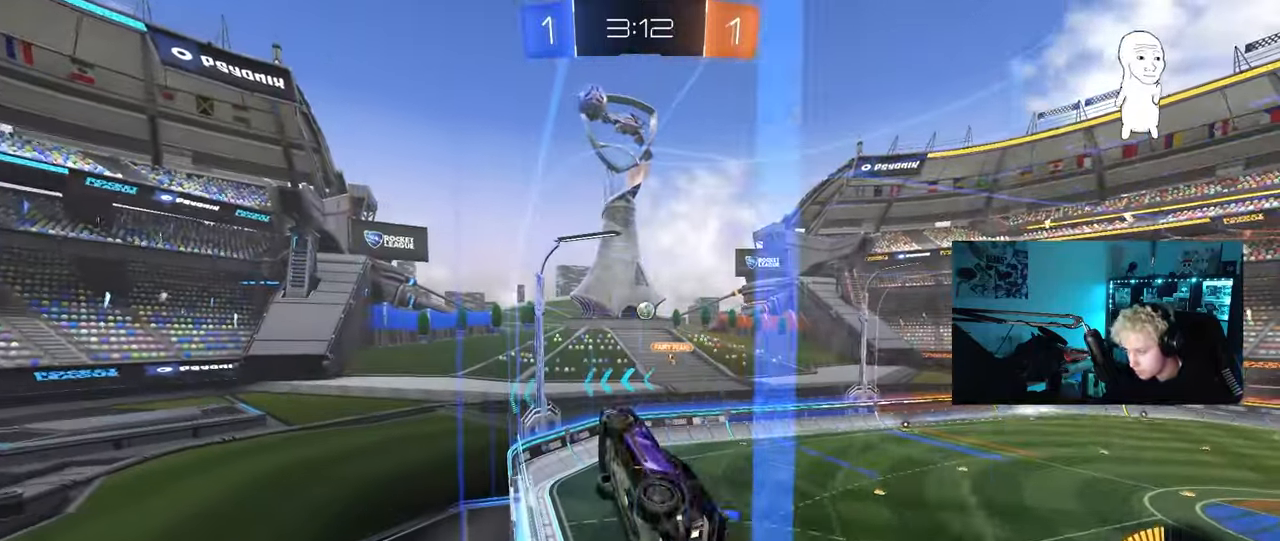
{"keys": ["d", "w"], "mouse": [], "mouse_move": "still", "events": [[167, "s", "up"], [250, "w", "down"]]}
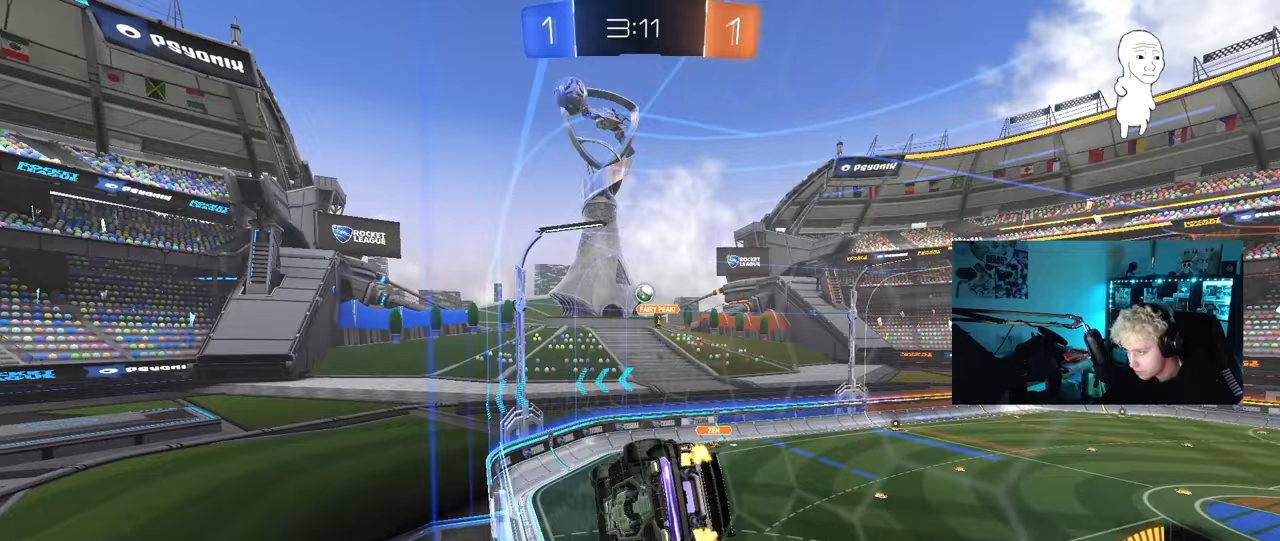
{"keys": ["a", "w"], "mouse": [], "mouse_move": "still", "events": [[133, "d", "up"], [133, "w", "up"], [183, "a", "down"], [183, "s", "down"], [317, "s", "up"], [417, "w", "down"]]}
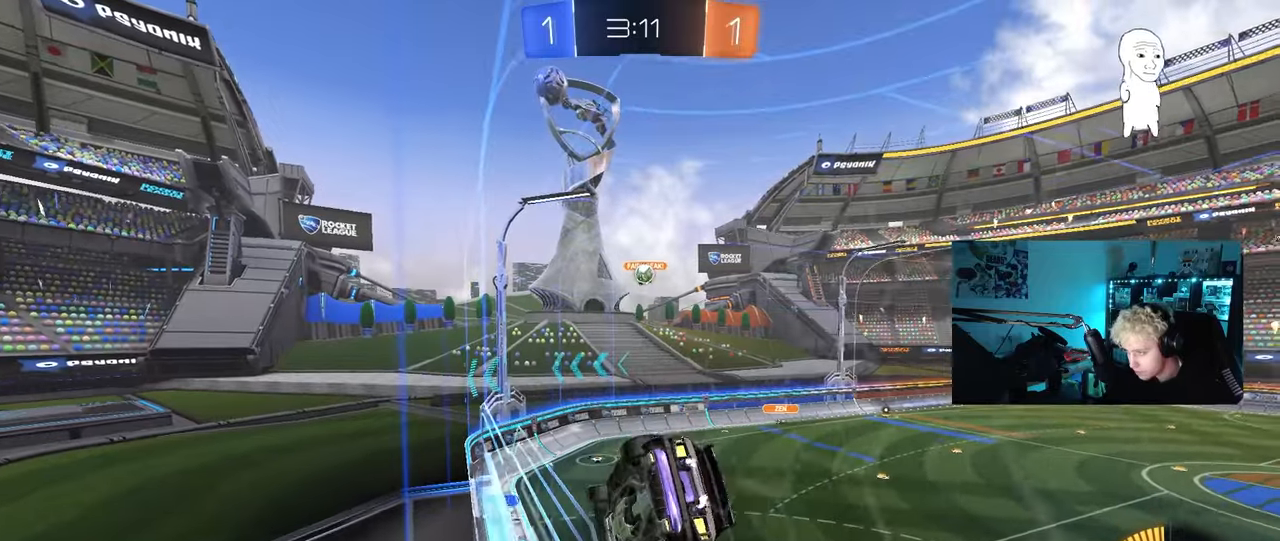
{"keys": ["a", "s", "shift"], "mouse": [], "mouse_move": "still", "events": [[50, "a", "up"], [50, "d", "down"], [283, "d", "up"], [333, "w", "up"], [383, "a", "down"], [467, "s", "down"], [467, "shift", "down"]]}
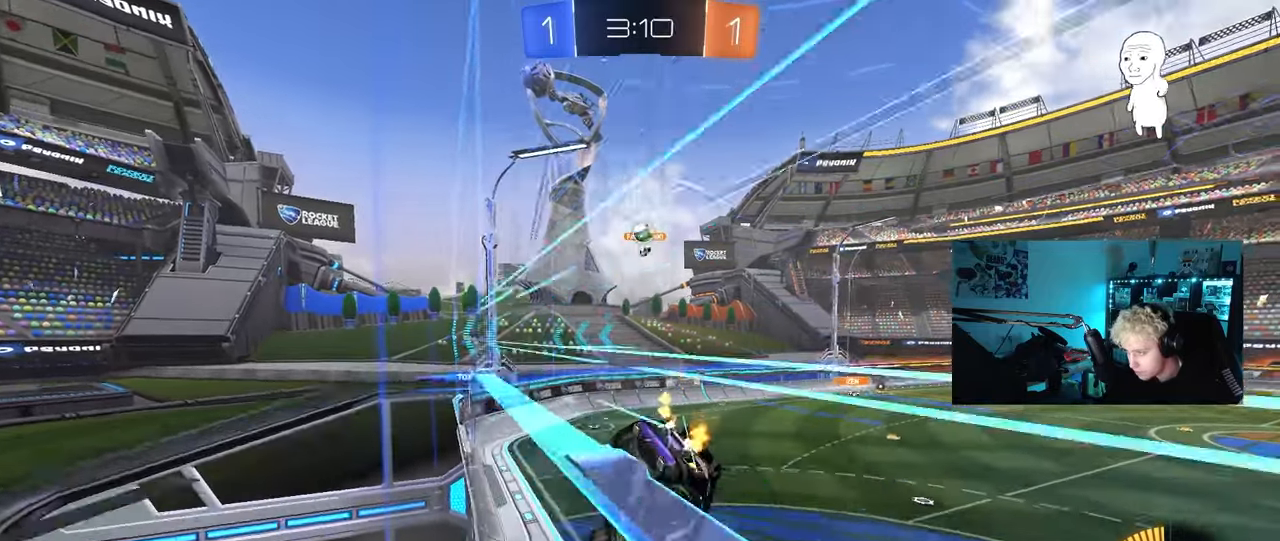
{"keys": ["d"], "mouse": [], "mouse_move": "still", "events": [[350, "a", "up"], [350, "d", "down"], [400, "shift", "up"], [450, "s", "up"]]}
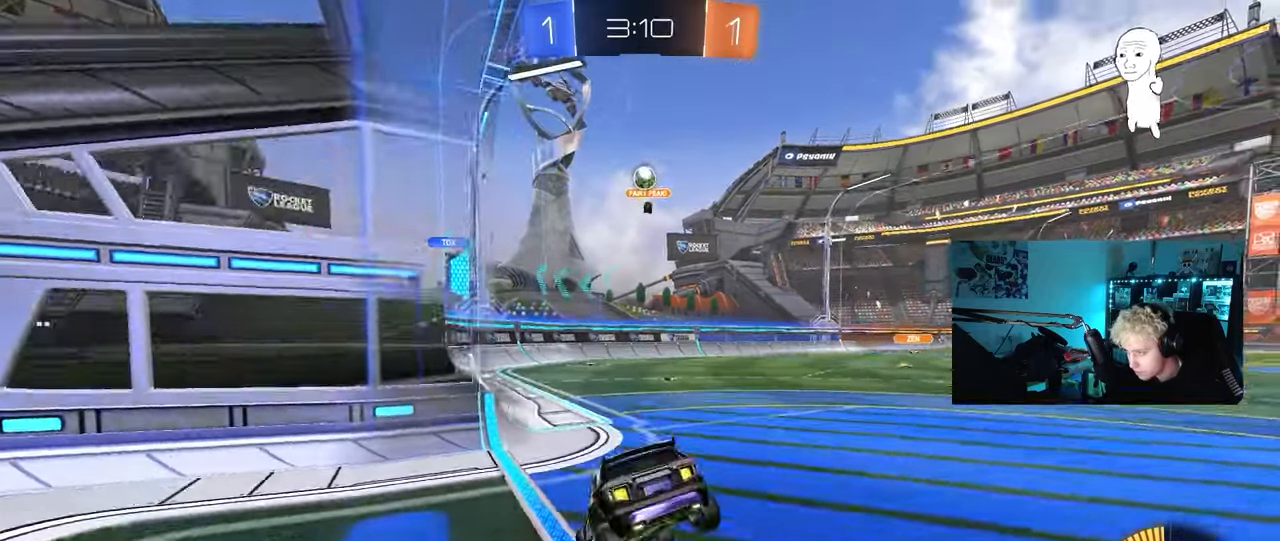
{"keys": ["d", "w"], "mouse": [], "mouse_move": "still", "events": [[83, "d", "up"], [83, "mouse_right", "down"], [133, "mouse_right", "up"], [183, "a", "down"], [183, "w", "down"], [417, "a", "up"], [417, "d", "down"]]}
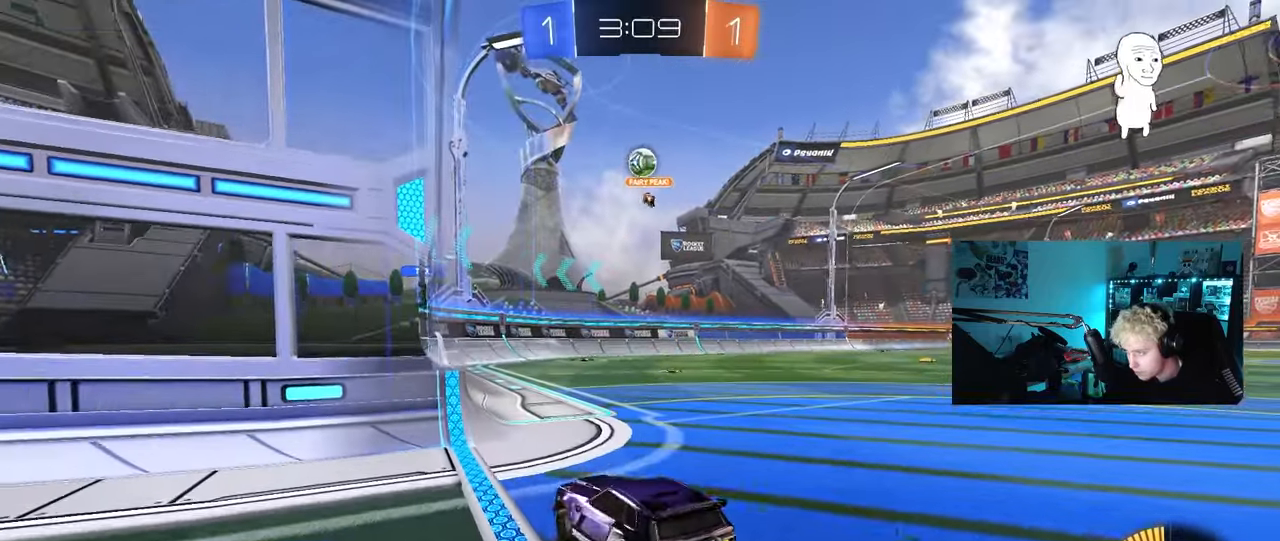
{"keys": ["s"], "mouse": ["left", "right"], "mouse_move": "still", "events": [[50, "w", "up"], [183, "d", "up"], [233, "a", "down"], [233, "mouse_right", "down"], [283, "s", "down"], [333, "a", "up"], [333, "d", "down"], [433, "a", "down"], [467, "a", "up"], [467, "d", "up"], [467, "mouse_left", "down"]]}